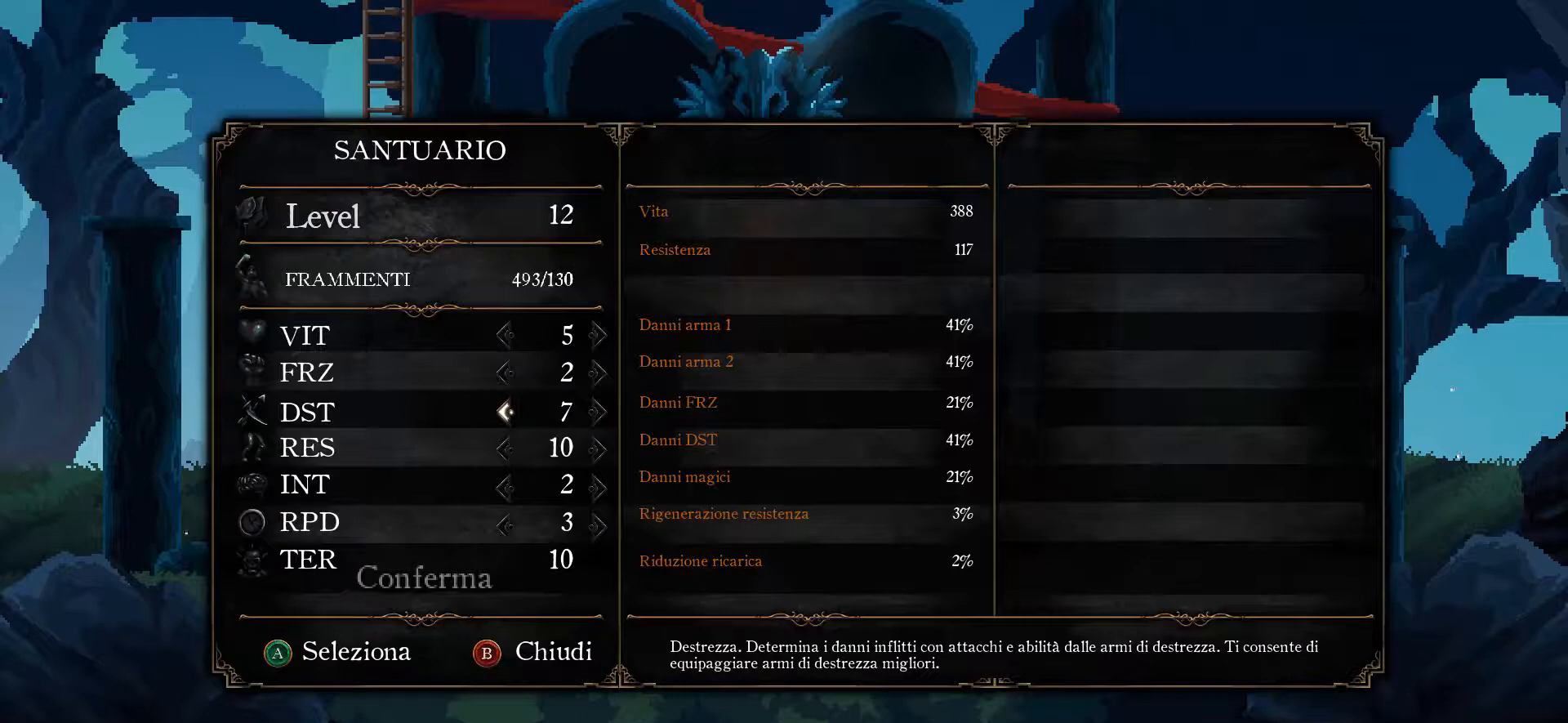
Gameplay with a controller (Xbox layout); each line is a JSON object with the inputs held at the frame after it. "events" lists button and stick changes between this image and that frame as [ms after this image, input, new state], when the widget could be followed in between.
{"buttons": [], "left_stick": "center", "right_stick": "center", "events": []}
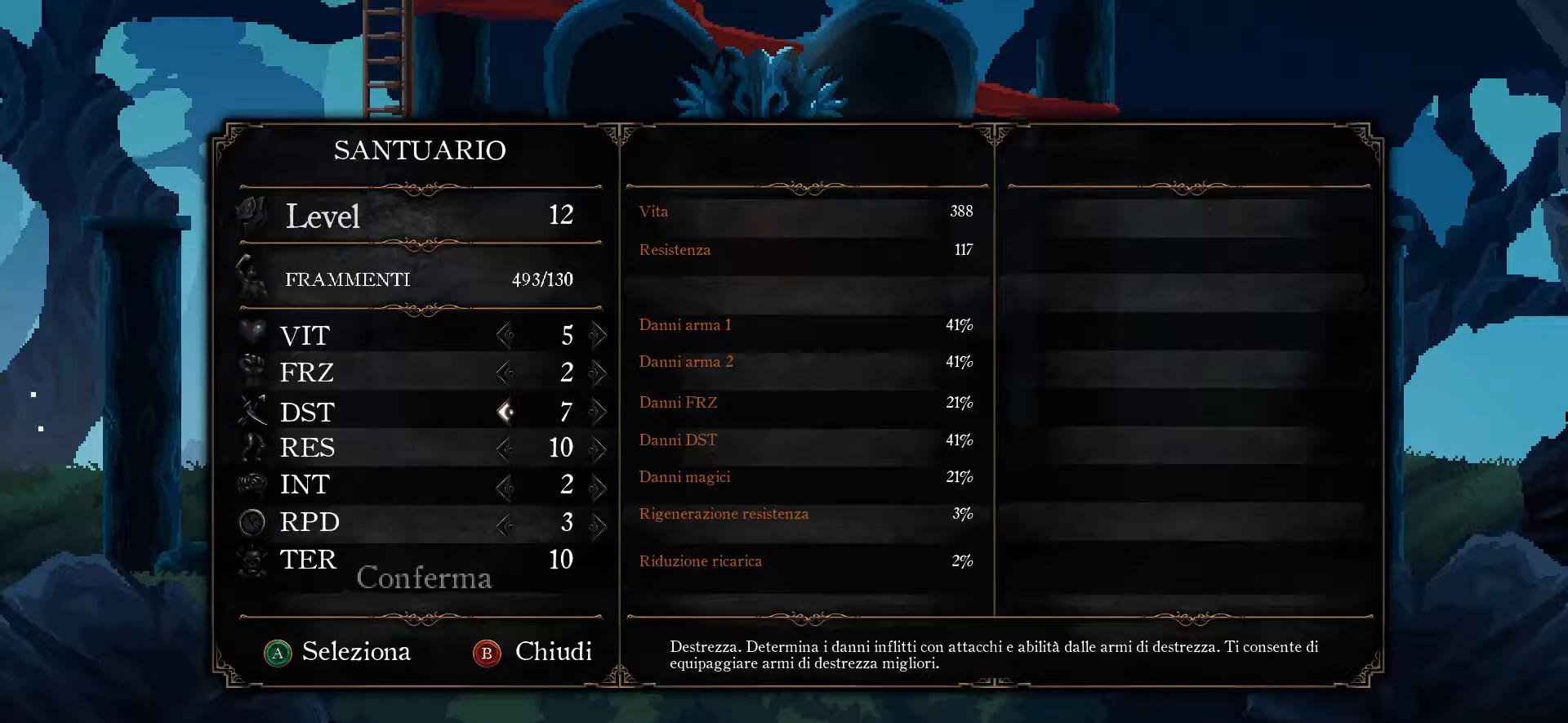
{"buttons": [], "left_stick": "center", "right_stick": "center", "events": []}
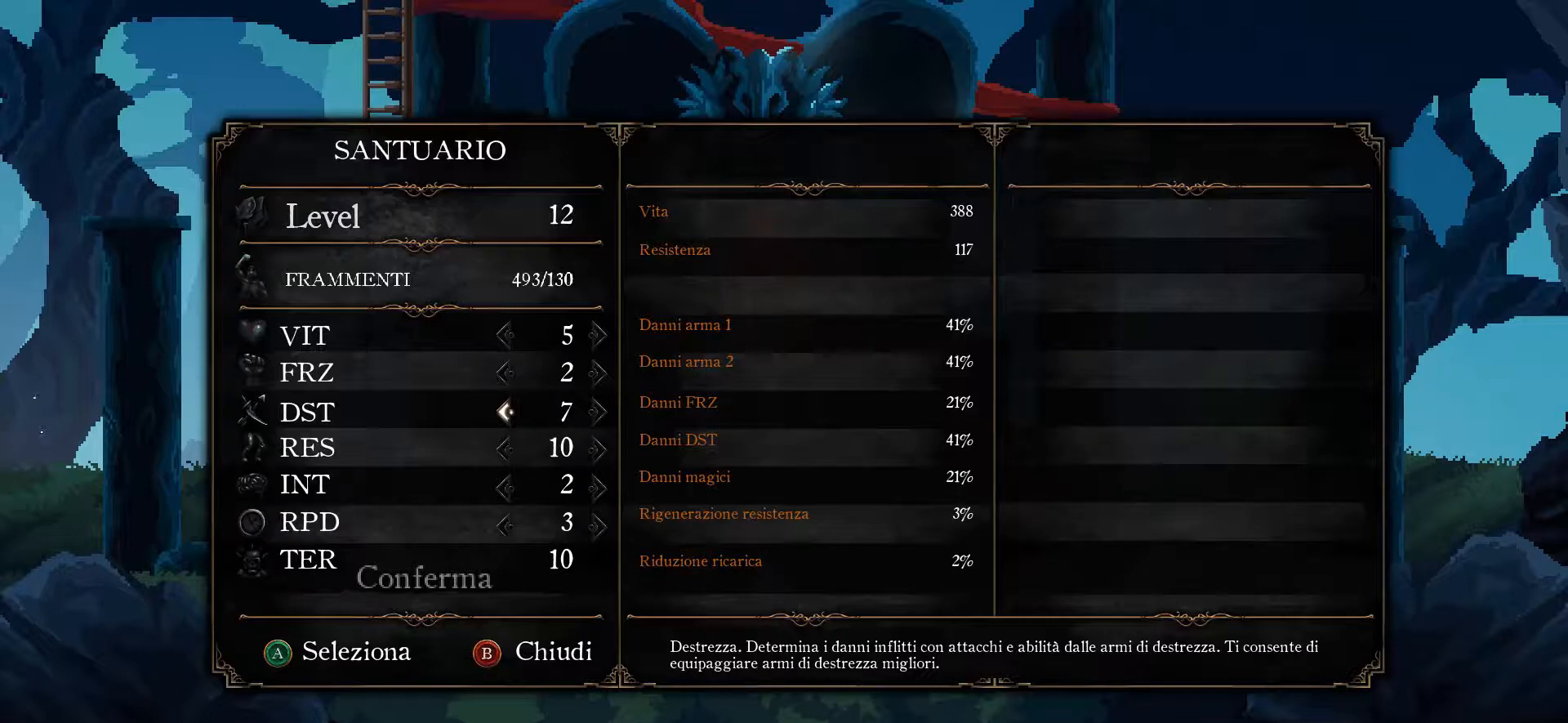
{"buttons": ["DPAD_DOWN"], "left_stick": "center", "right_stick": "center", "events": [[433, "DPAD_DOWN", "down"]]}
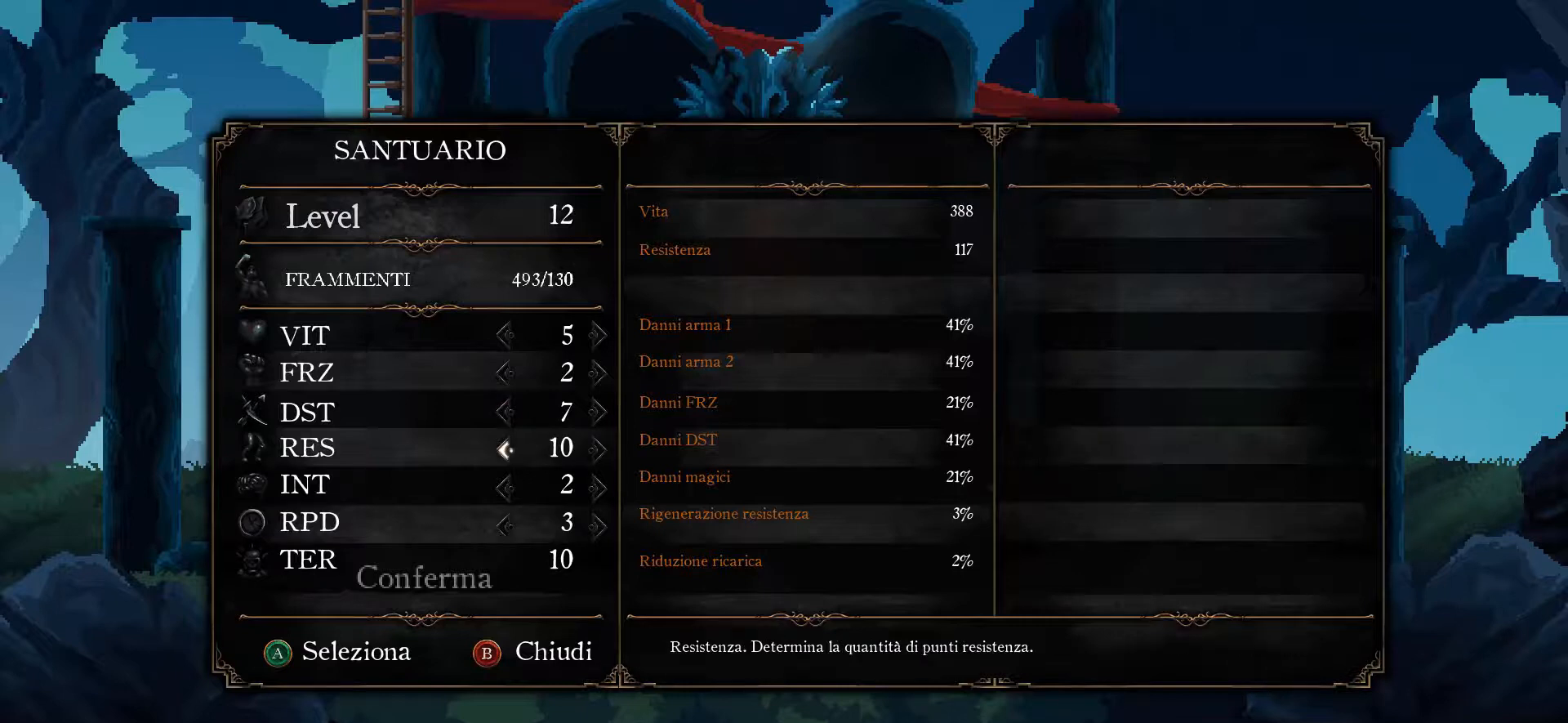
{"buttons": [], "left_stick": "center", "right_stick": "center", "events": [[33, "DPAD_DOWN", "up"], [333, "DPAD_RIGHT", "down"], [433, "DPAD_RIGHT", "up"]]}
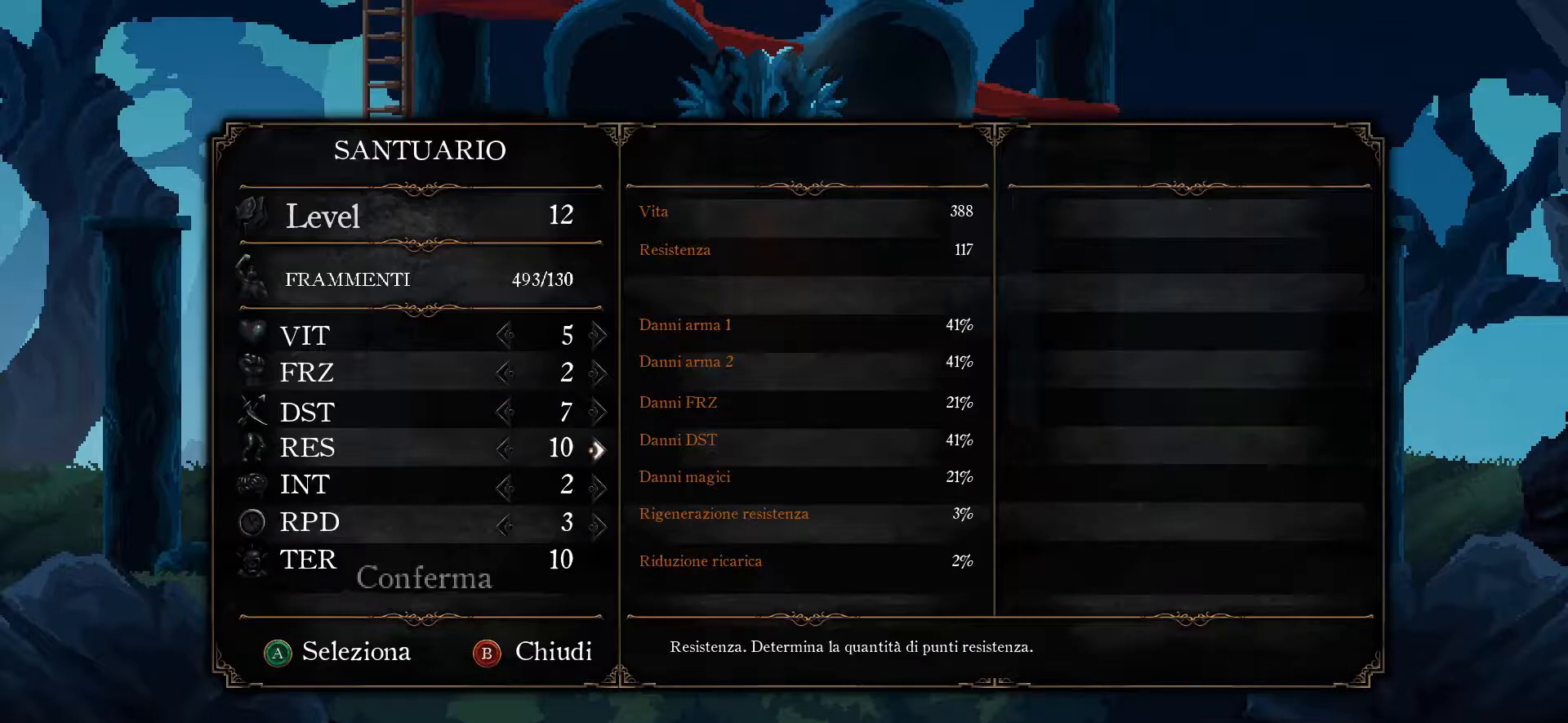
{"buttons": [], "left_stick": "center", "right_stick": "center", "events": []}
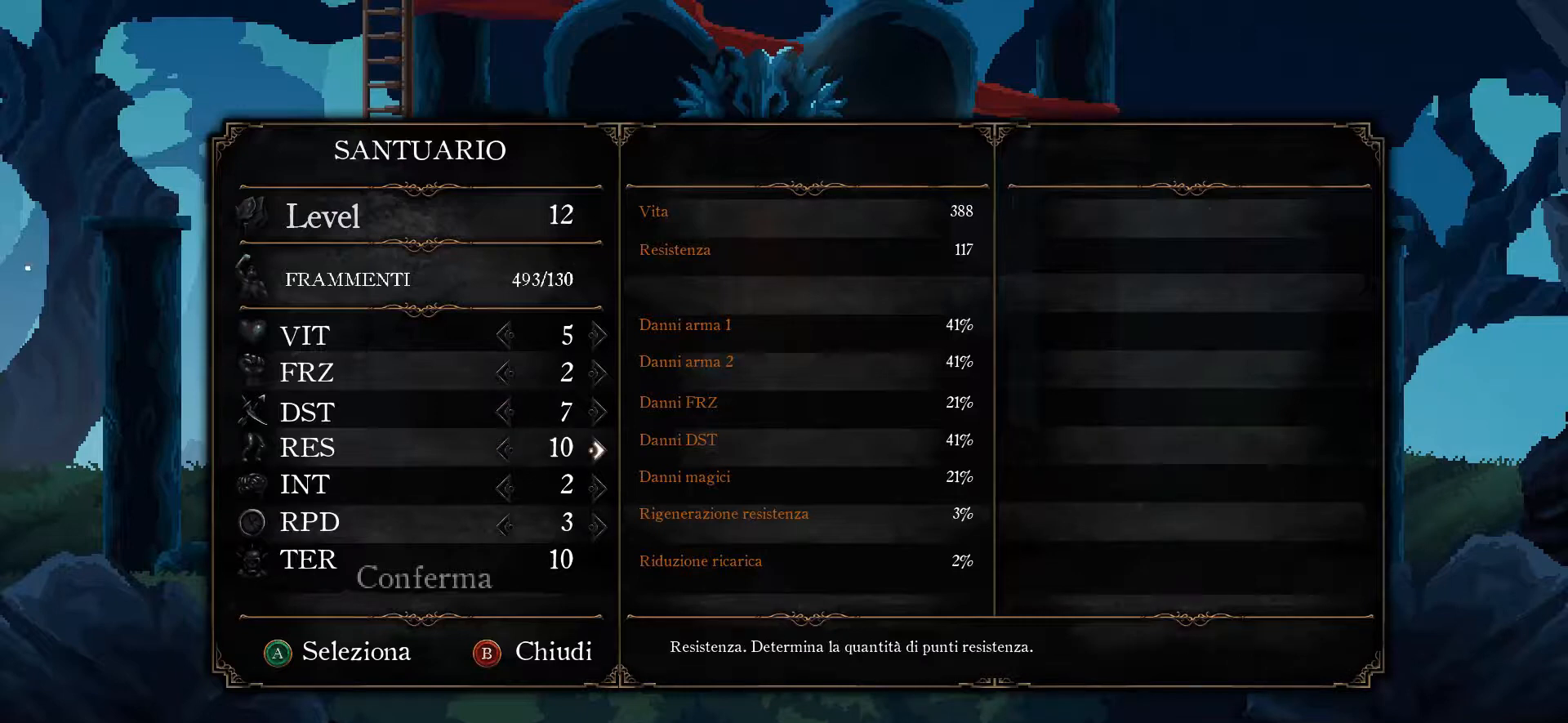
{"buttons": [], "left_stick": "center", "right_stick": "center", "events": []}
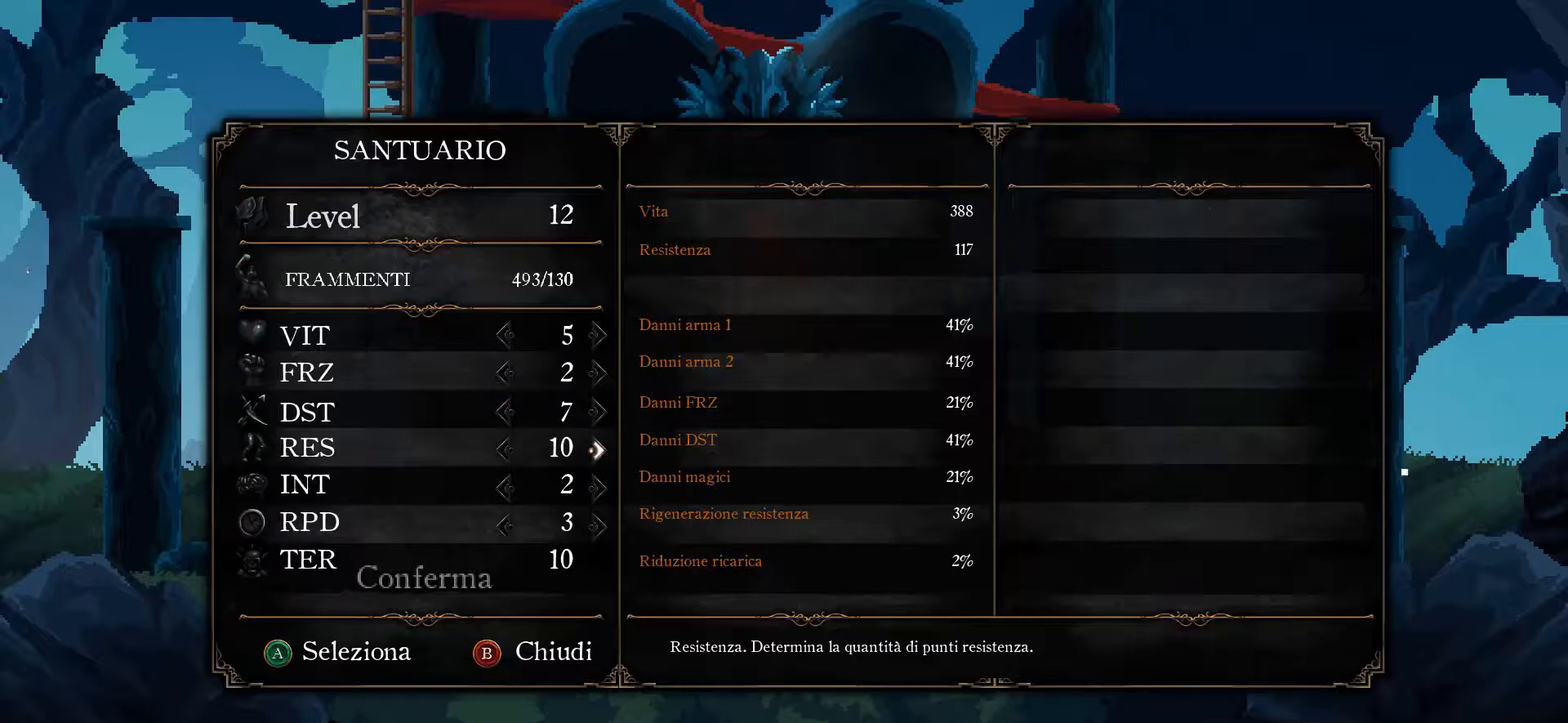
{"buttons": [], "left_stick": "center", "right_stick": "center", "events": []}
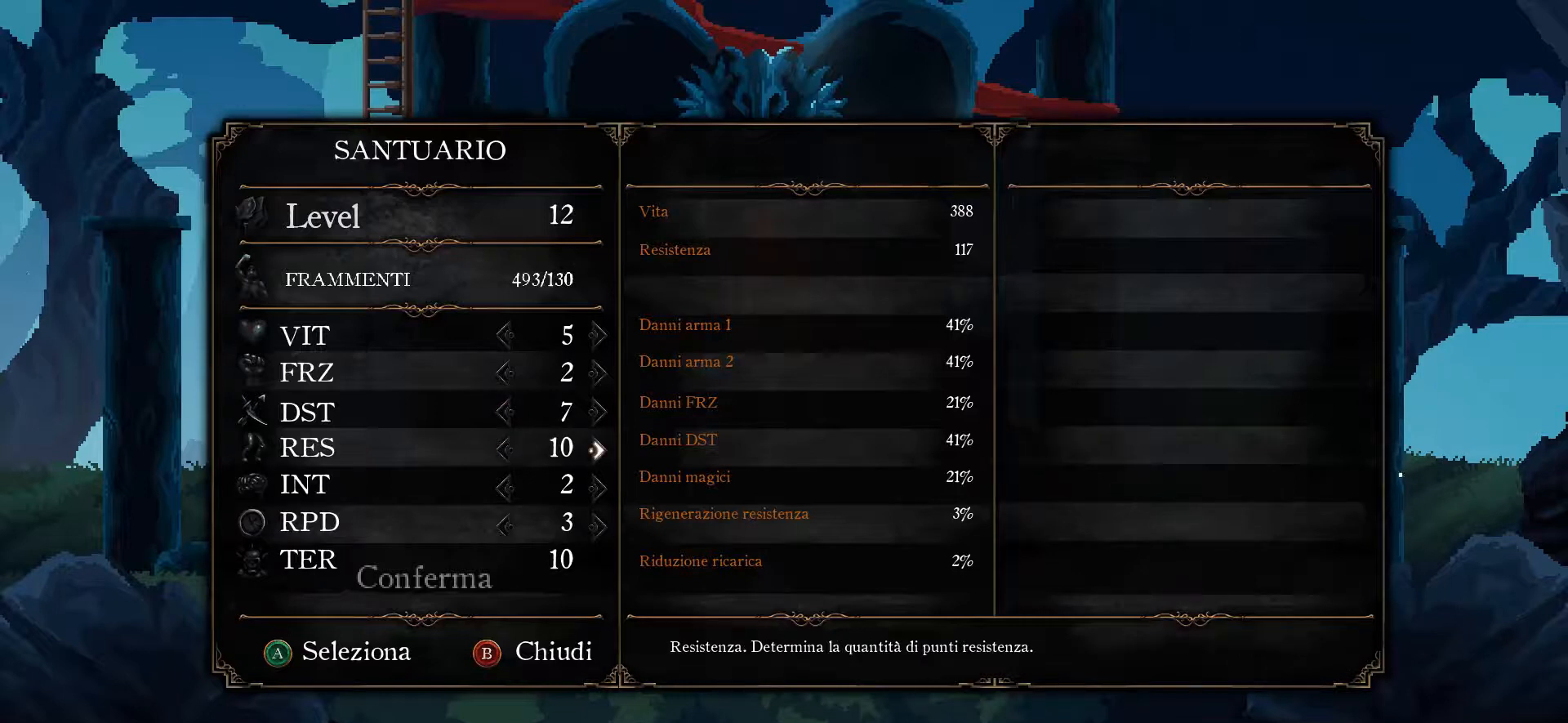
{"buttons": [], "left_stick": "center", "right_stick": "center", "events": [[167, "A", "down"], [267, "A", "up"]]}
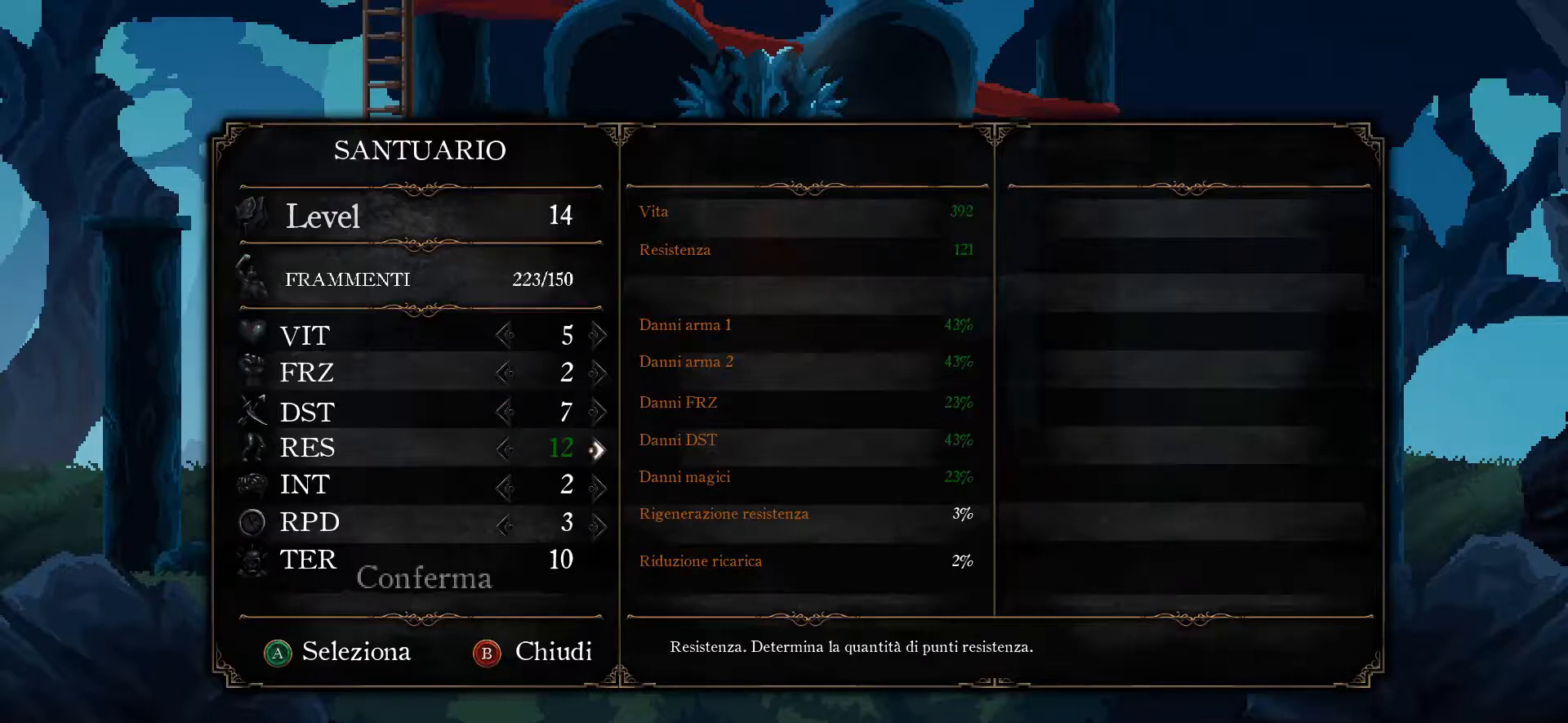
{"buttons": [], "left_stick": "center", "right_stick": "center", "events": [[33, "A", "down"], [100, "A", "up"]]}
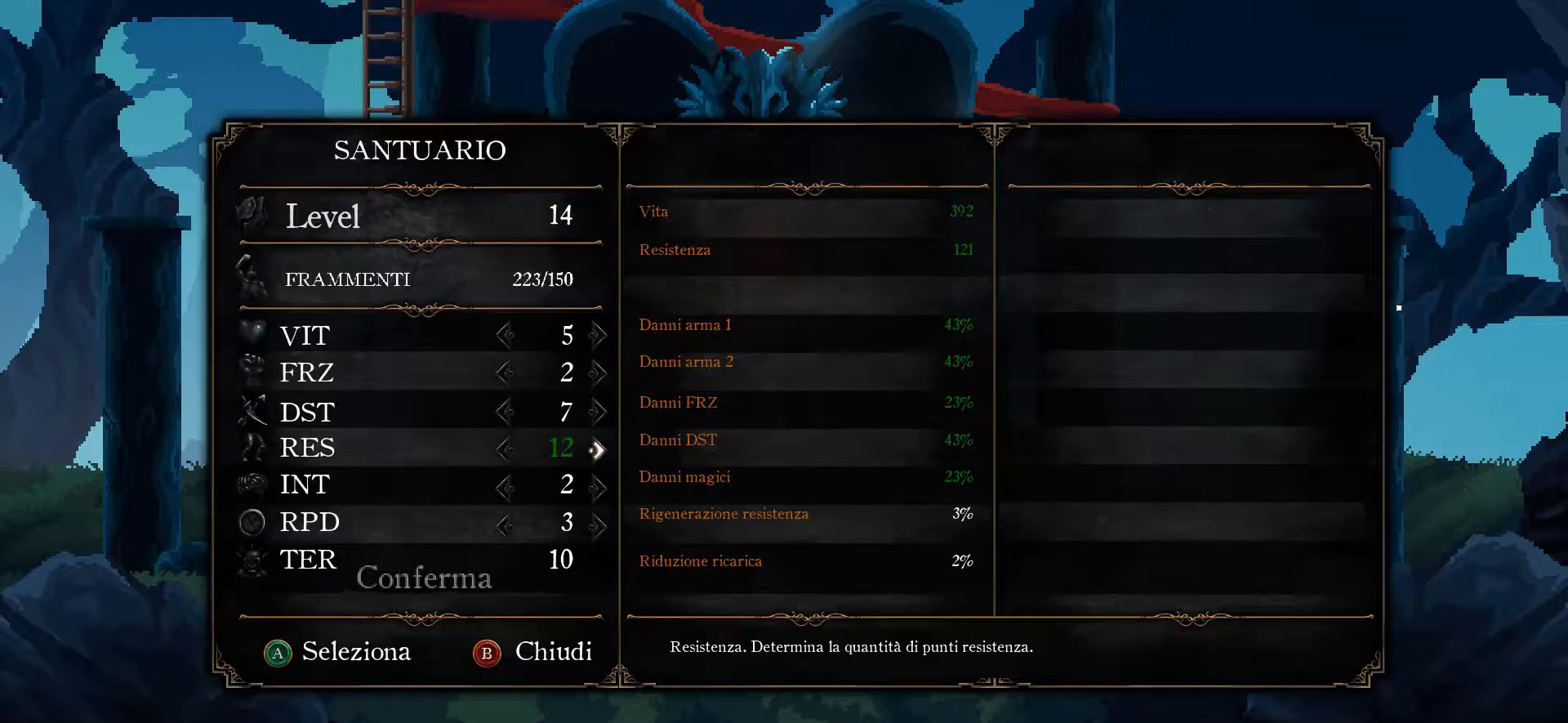
{"buttons": ["DPAD_UP"], "left_stick": "center", "right_stick": "center", "events": [[467, "DPAD_UP", "down"]]}
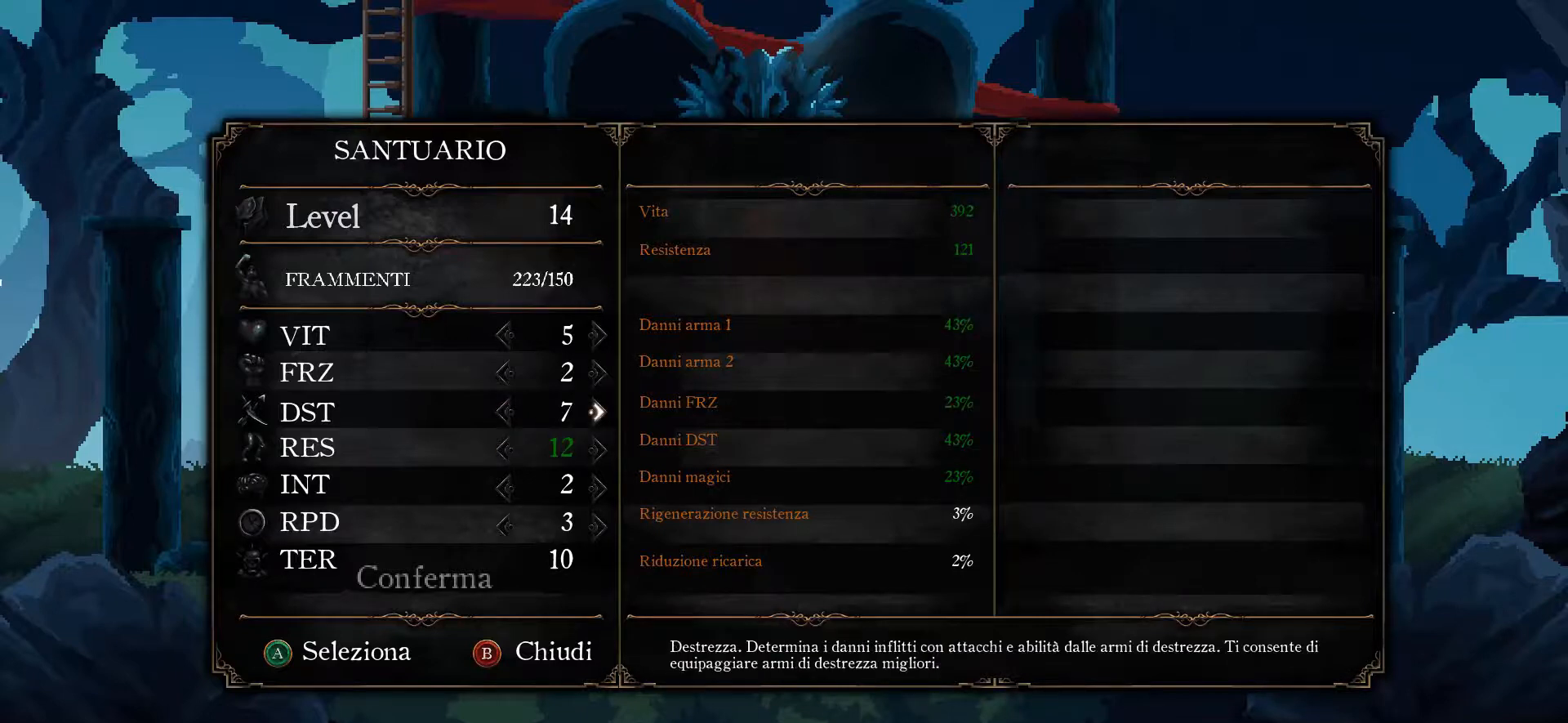
{"buttons": [], "left_stick": "center", "right_stick": "center", "events": [[100, "DPAD_UP", "up"], [133, "DPAD_UP", "down"], [267, "DPAD_UP", "up"], [333, "DPAD_UP", "down"], [433, "DPAD_UP", "up"]]}
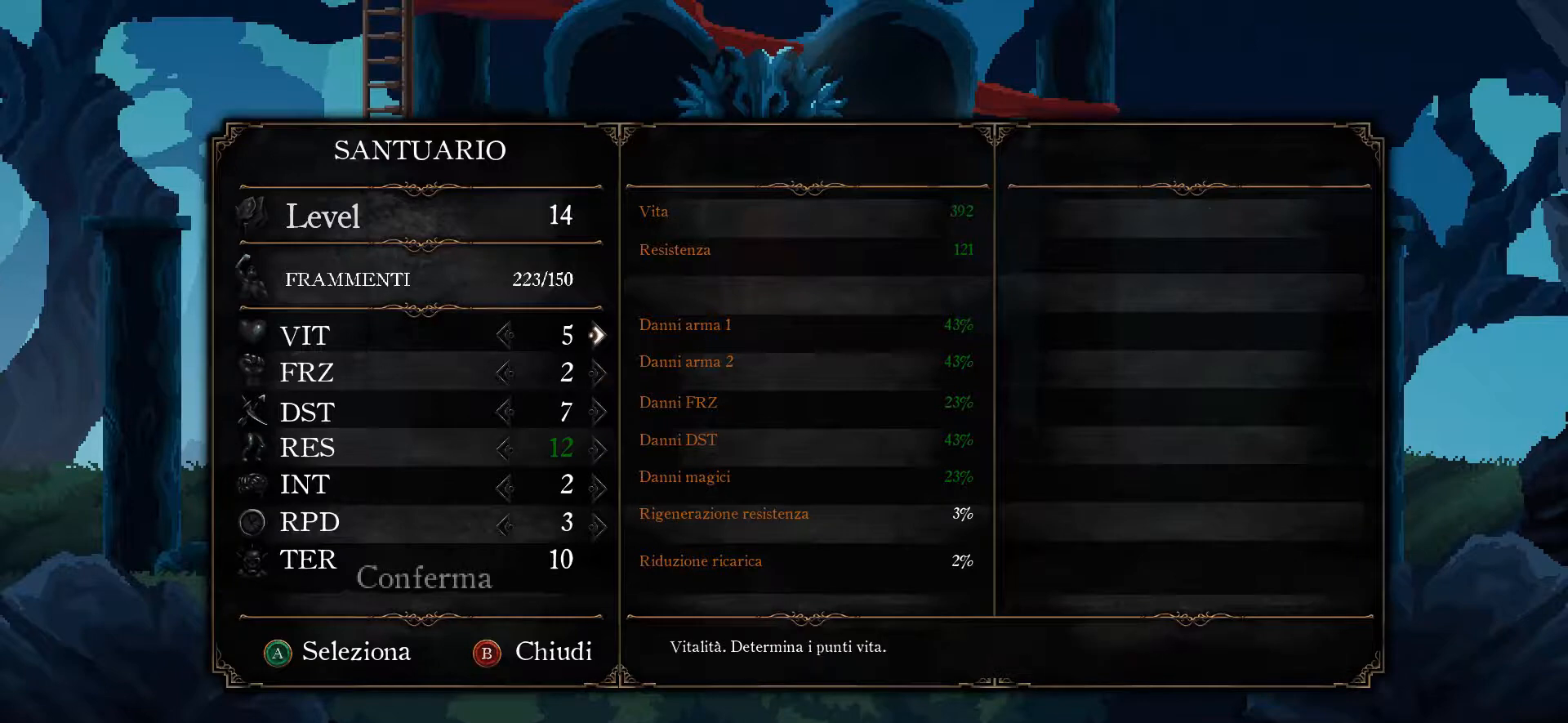
{"buttons": [], "left_stick": "center", "right_stick": "center", "events": [[167, "A", "down"], [267, "A", "up"]]}
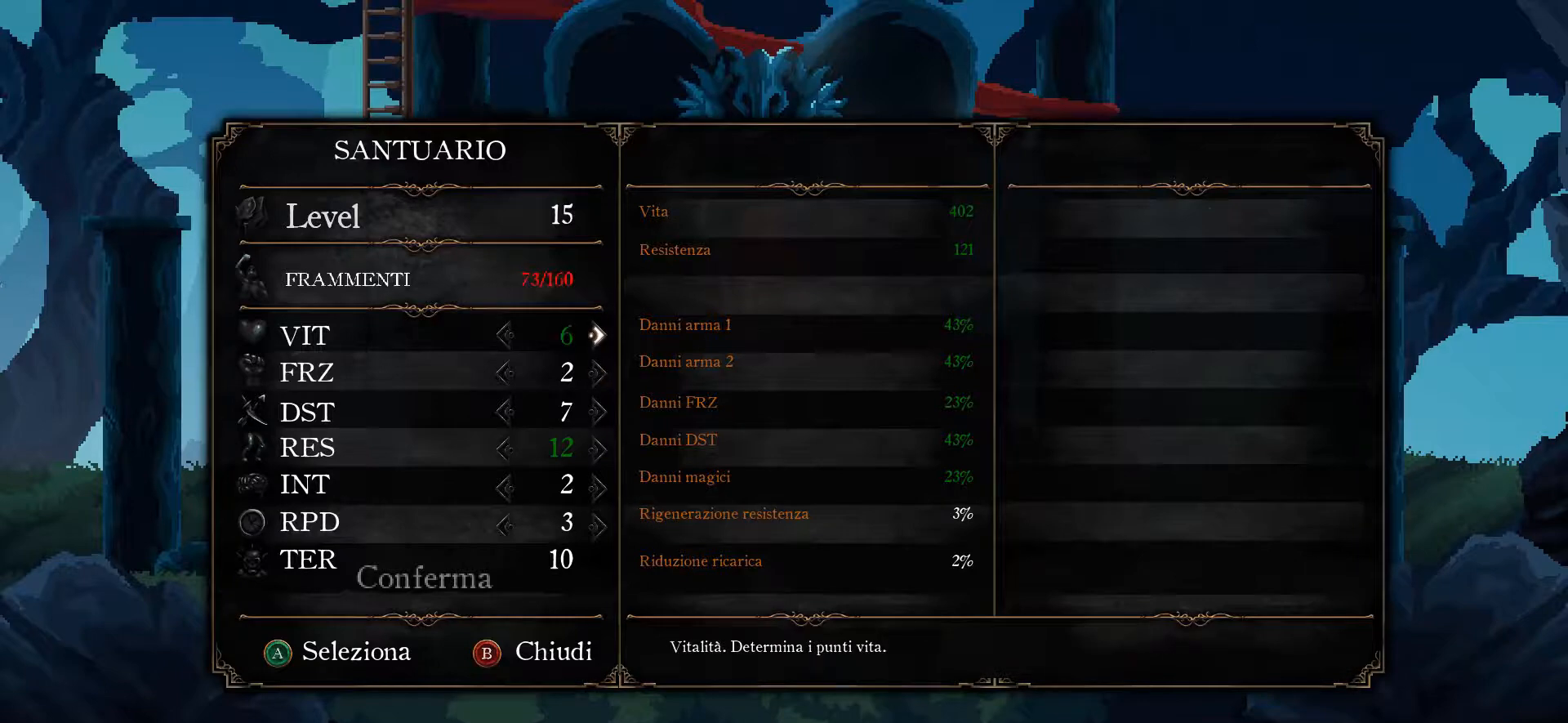
{"buttons": [], "left_stick": "center", "right_stick": "center", "events": []}
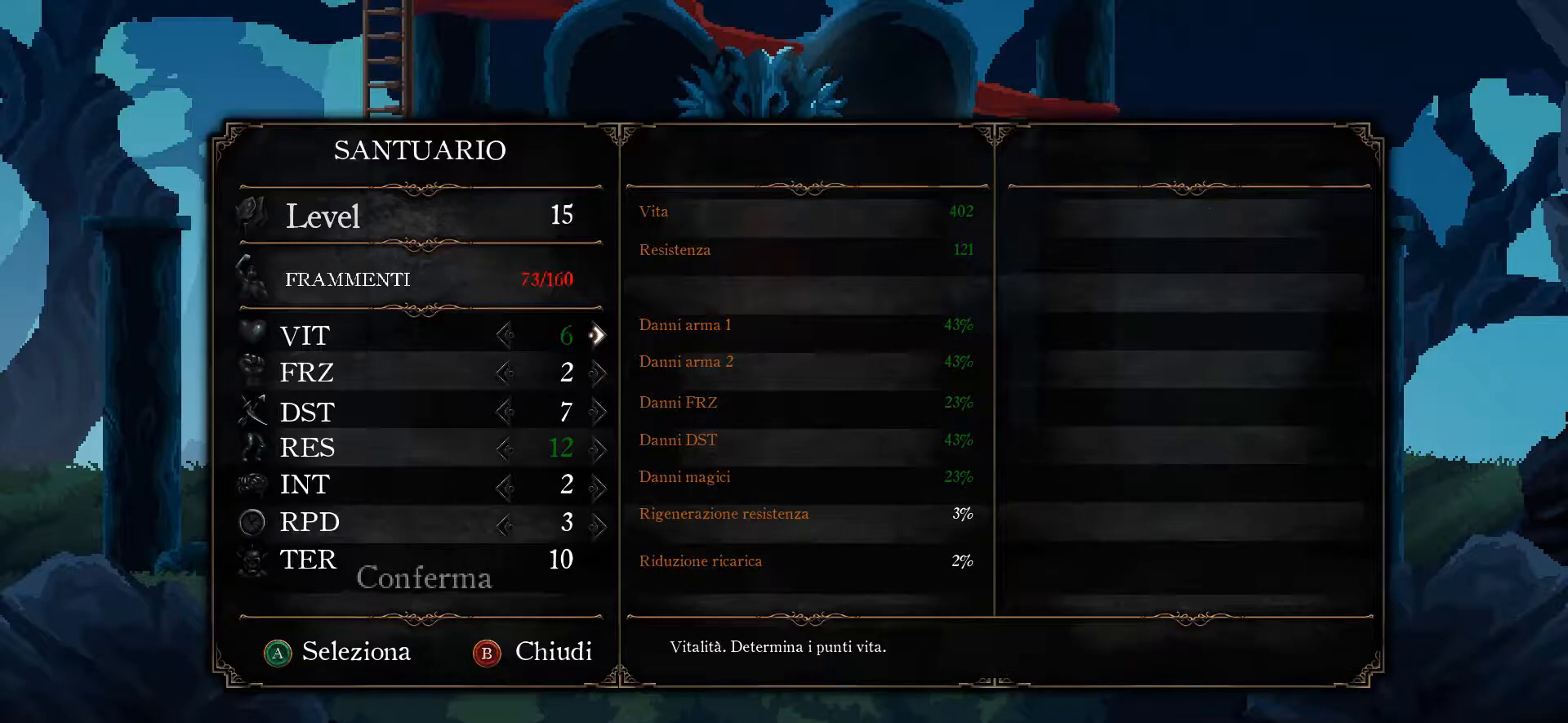
{"buttons": [], "left_stick": "center", "right_stick": "center", "events": []}
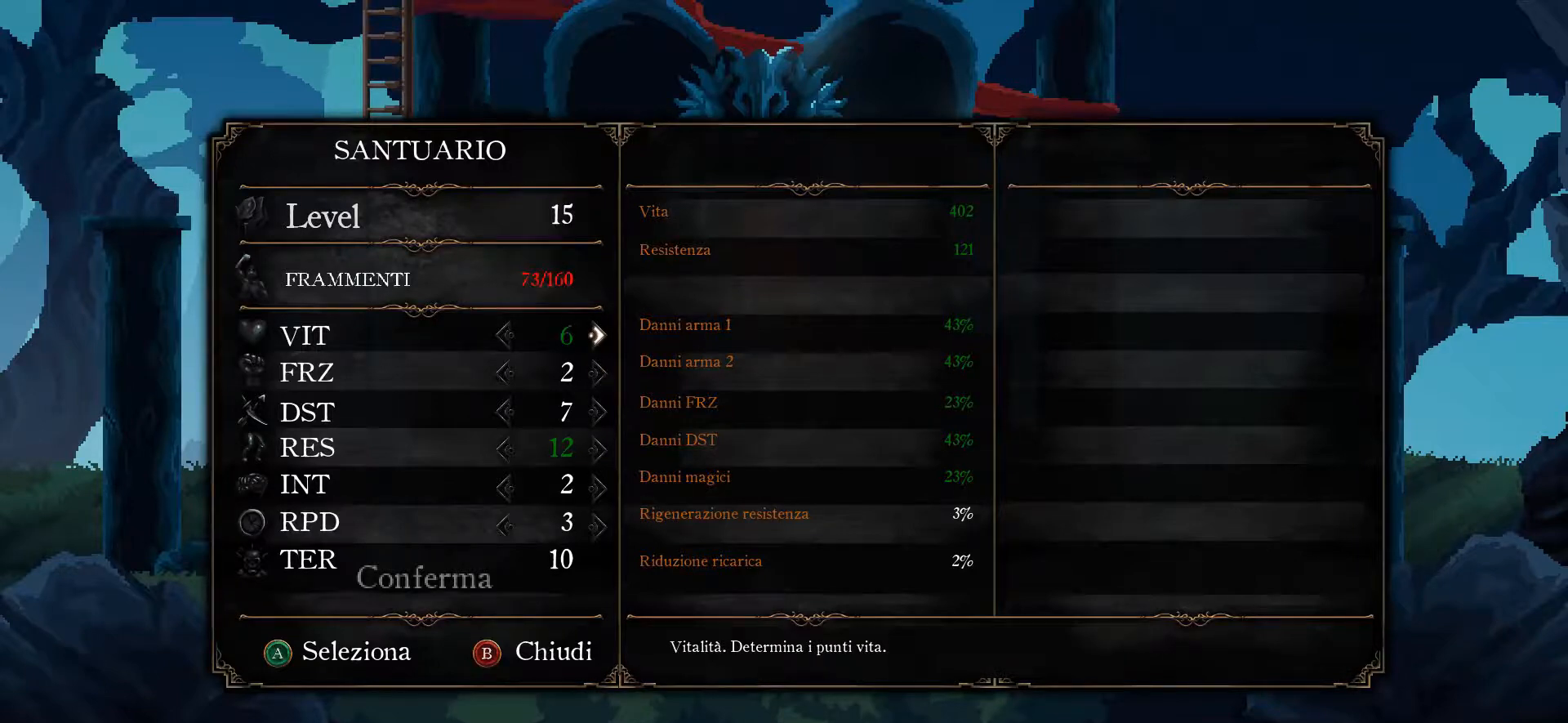
{"buttons": [], "left_stick": "center", "right_stick": "center", "events": [[300, "DPAD_DOWN", "down"], [433, "DPAD_DOWN", "up"]]}
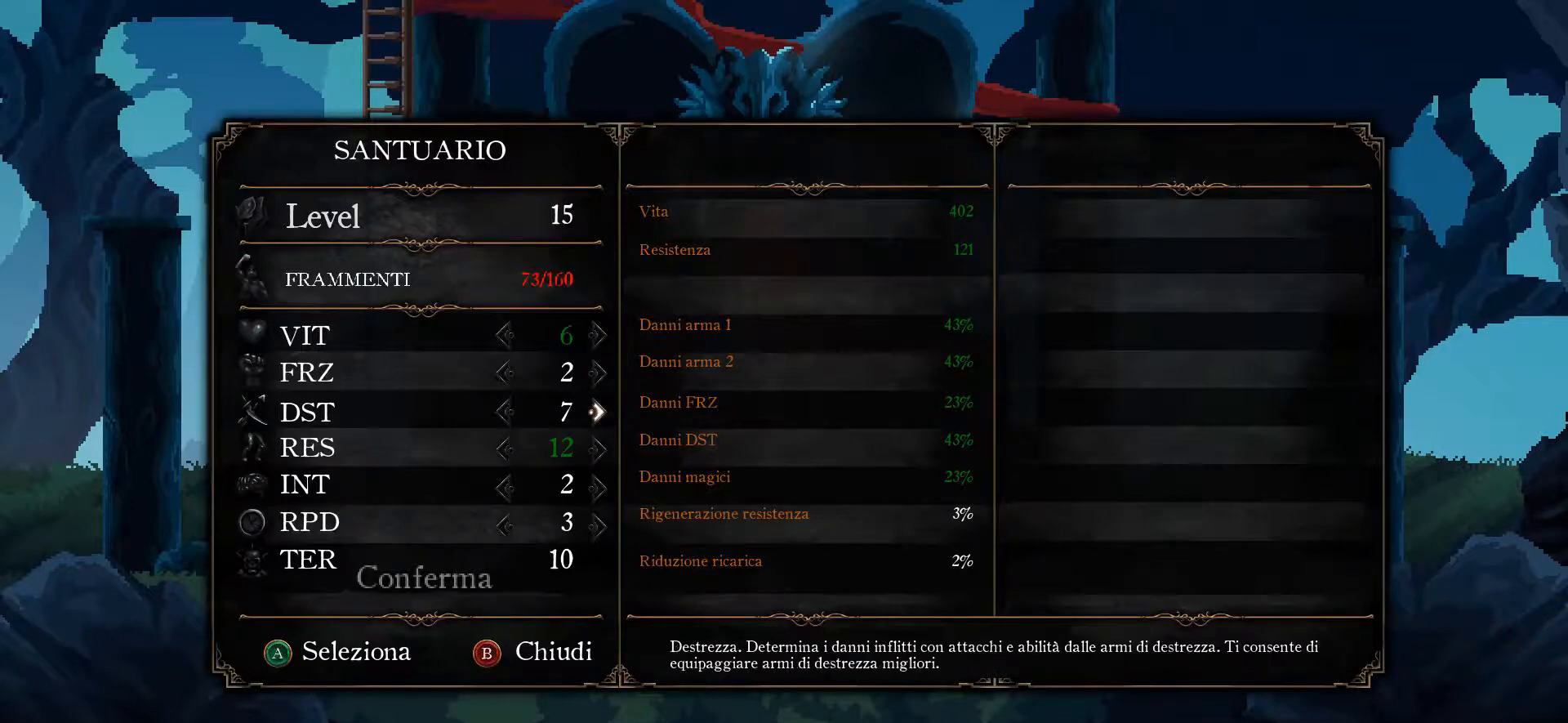
{"buttons": ["DPAD_DOWN"], "left_stick": "center", "right_stick": "center", "events": [[33, "DPAD_DOWN", "down"], [133, "DPAD_DOWN", "up"], [267, "DPAD_DOWN", "down"], [400, "DPAD_DOWN", "up"], [467, "DPAD_DOWN", "down"]]}
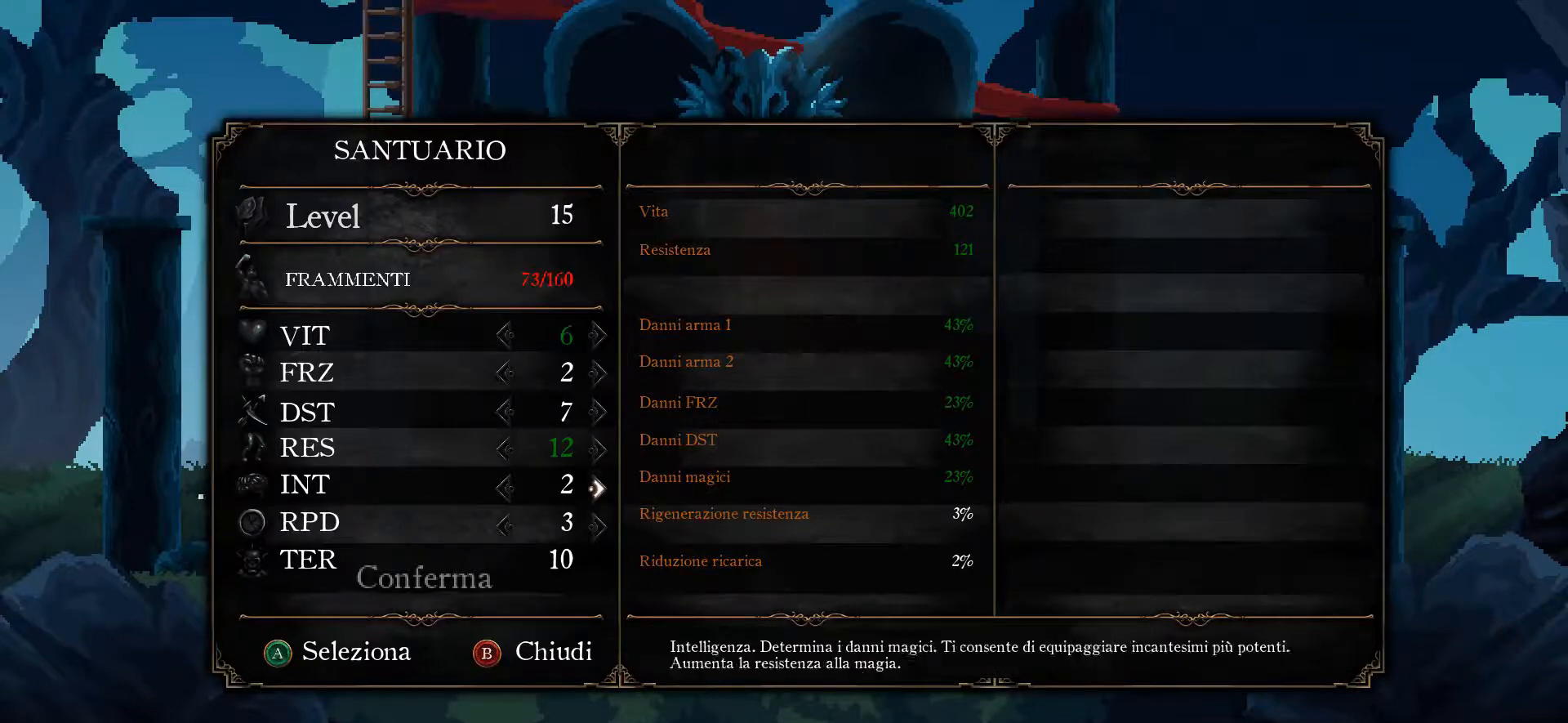
{"buttons": ["DPAD_DOWN"], "left_stick": "center", "right_stick": "center", "events": [[67, "DPAD_DOWN", "up"], [267, "DPAD_DOWN", "down"], [367, "DPAD_DOWN", "up"], [500, "DPAD_DOWN", "down"]]}
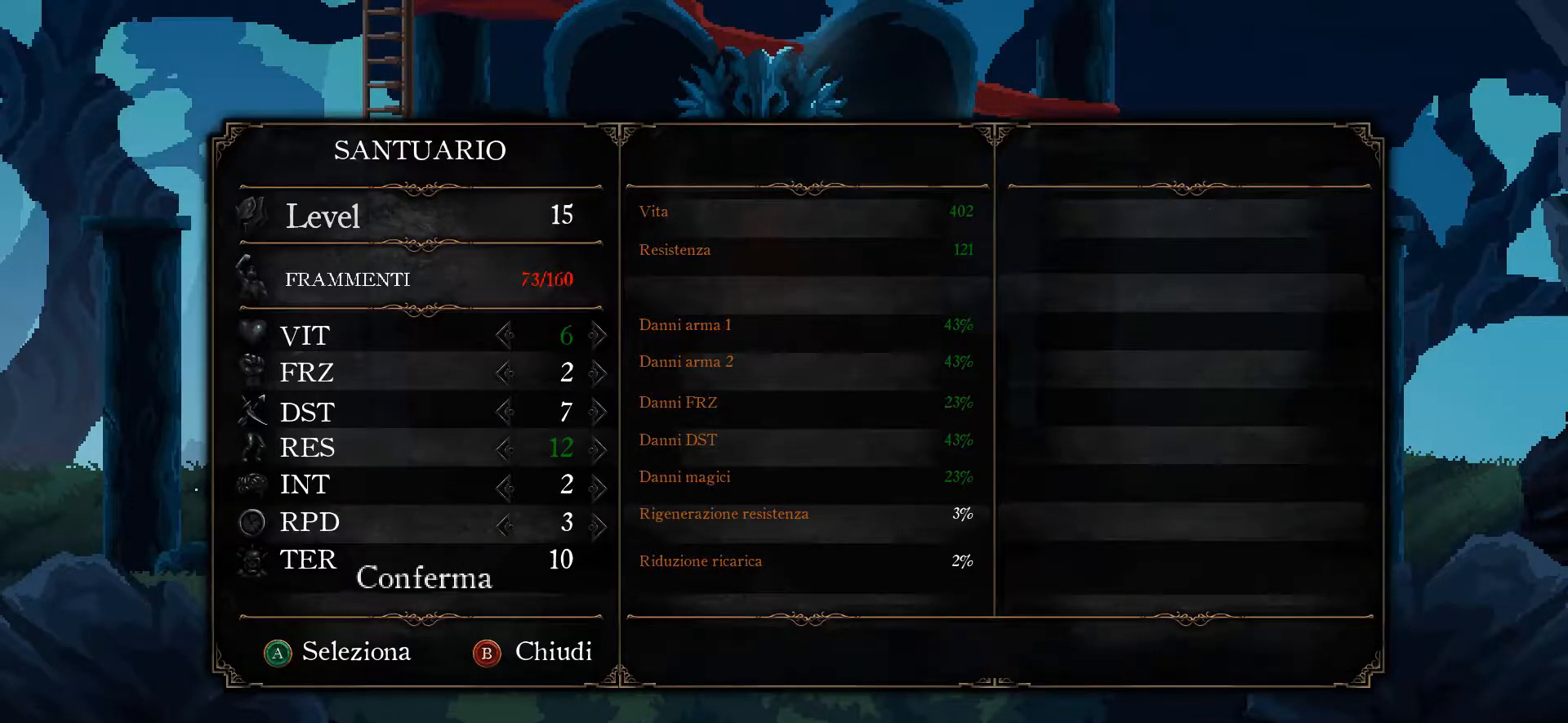
{"buttons": [], "left_stick": "center", "right_stick": "center", "events": [[100, "DPAD_DOWN", "up"], [333, "A", "down"], [400, "A", "up"]]}
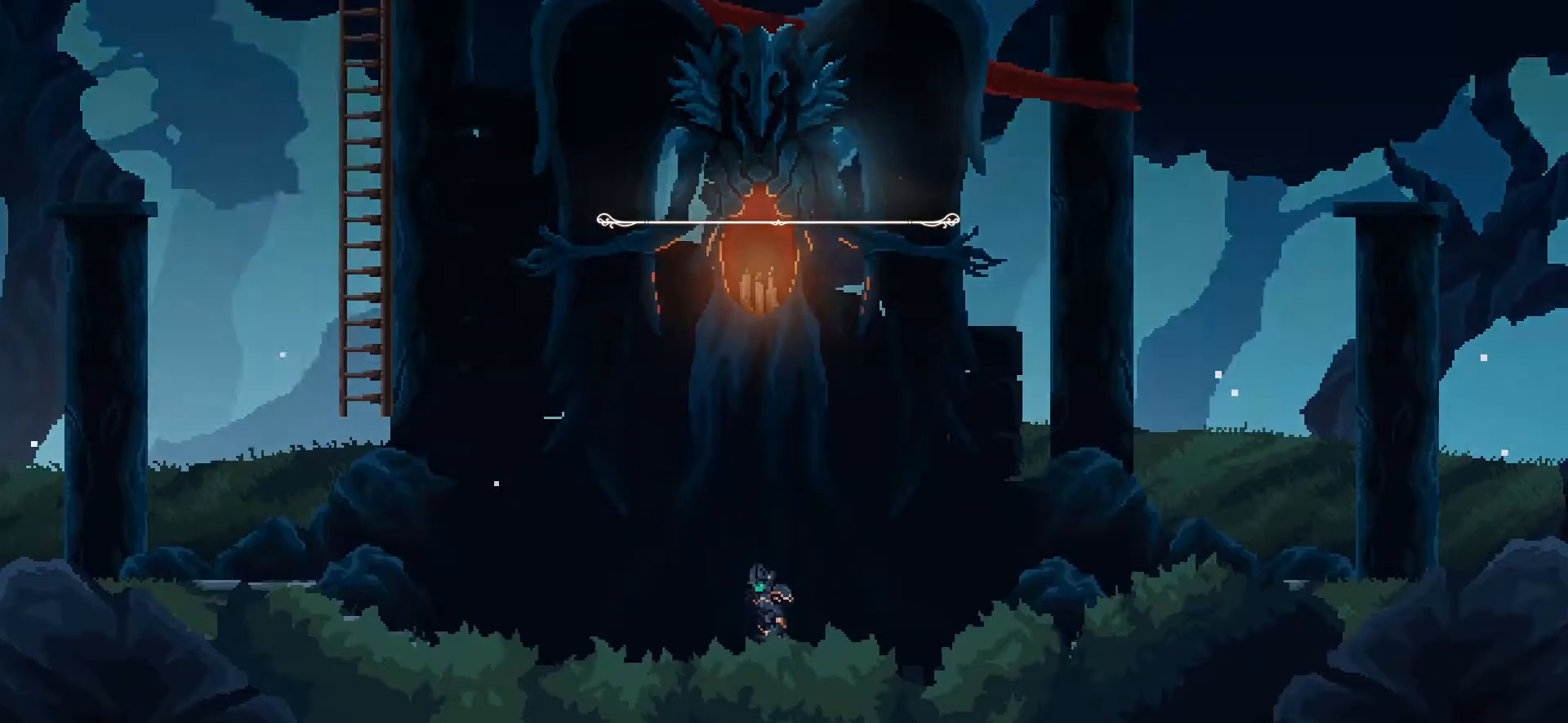
{"buttons": [], "left_stick": "center", "right_stick": "center", "events": []}
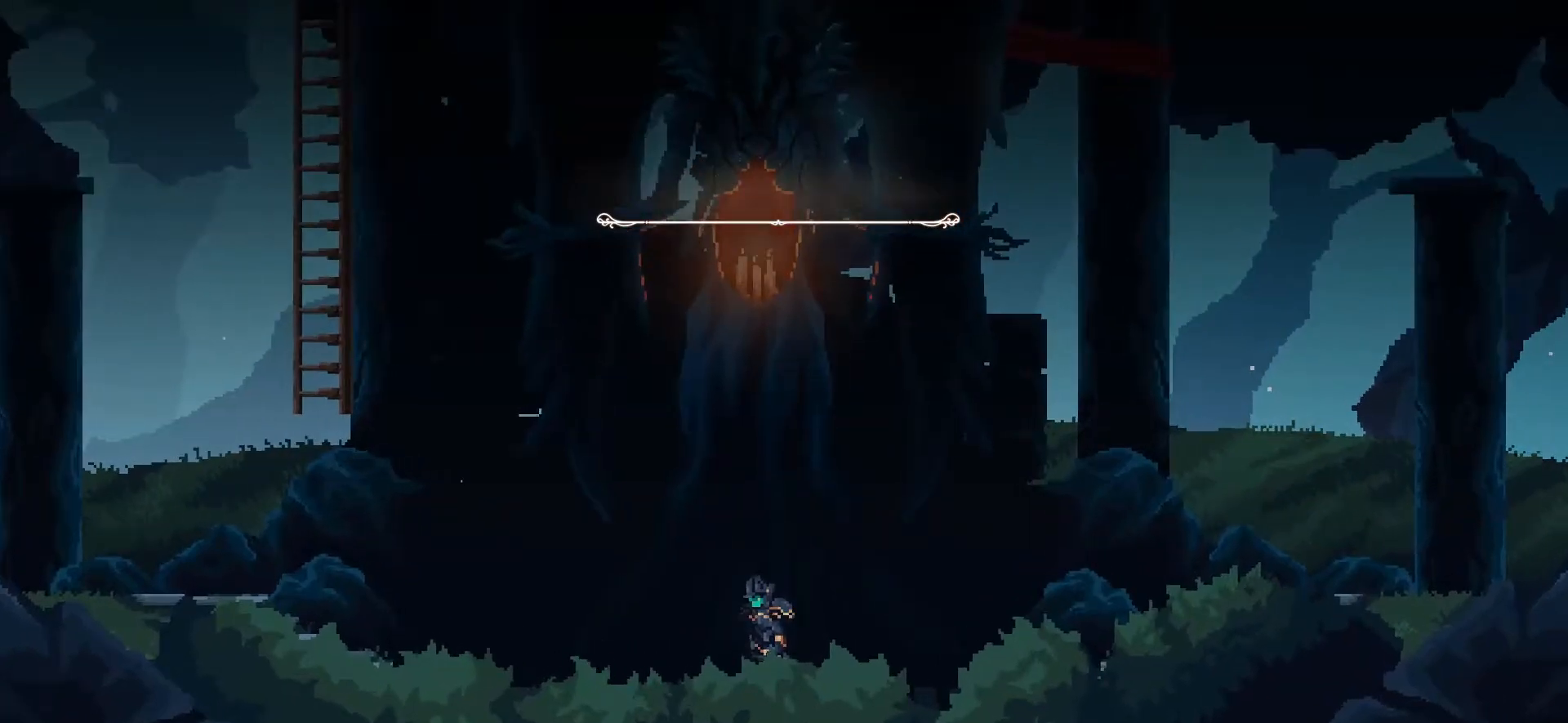
{"buttons": [], "left_stick": "center", "right_stick": "center", "events": []}
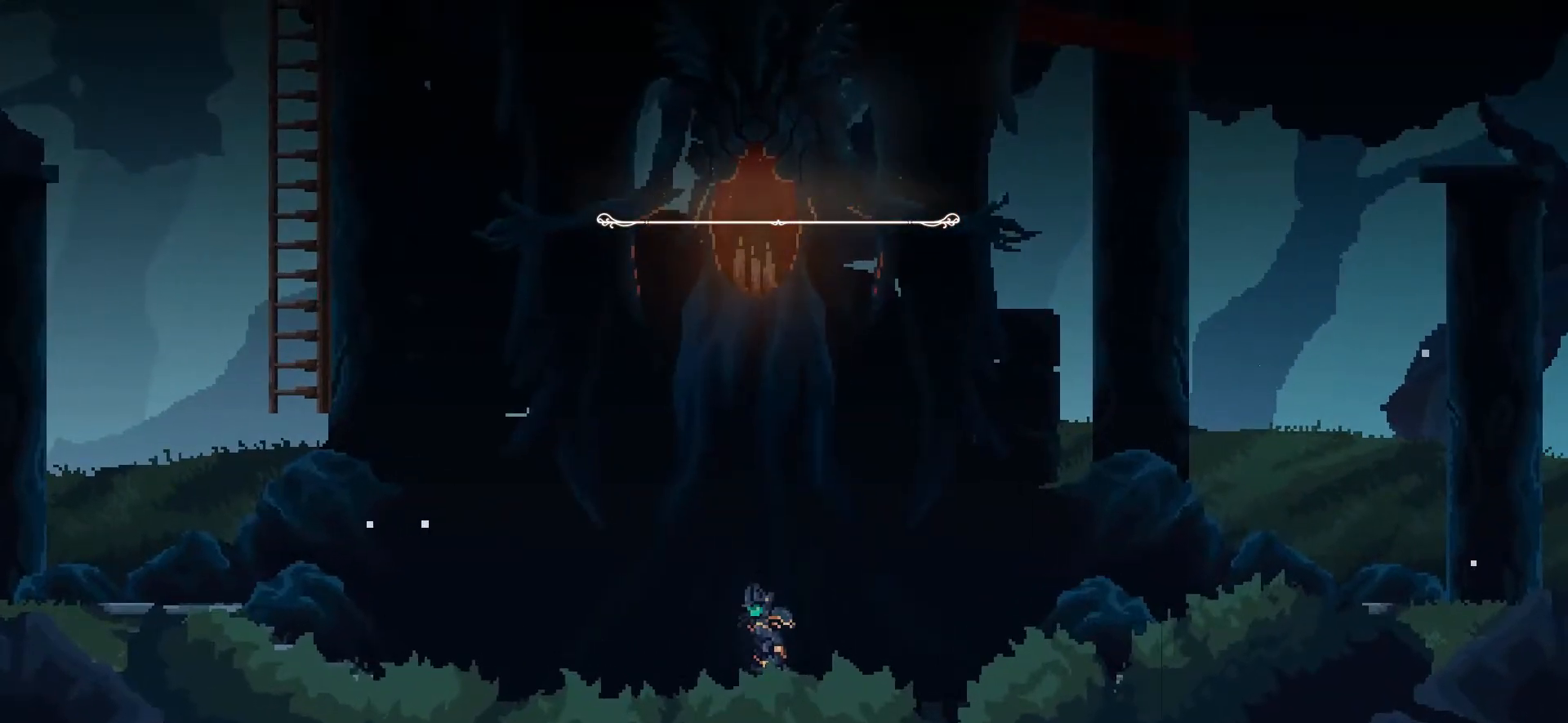
{"buttons": [], "left_stick": "center", "right_stick": "center", "events": []}
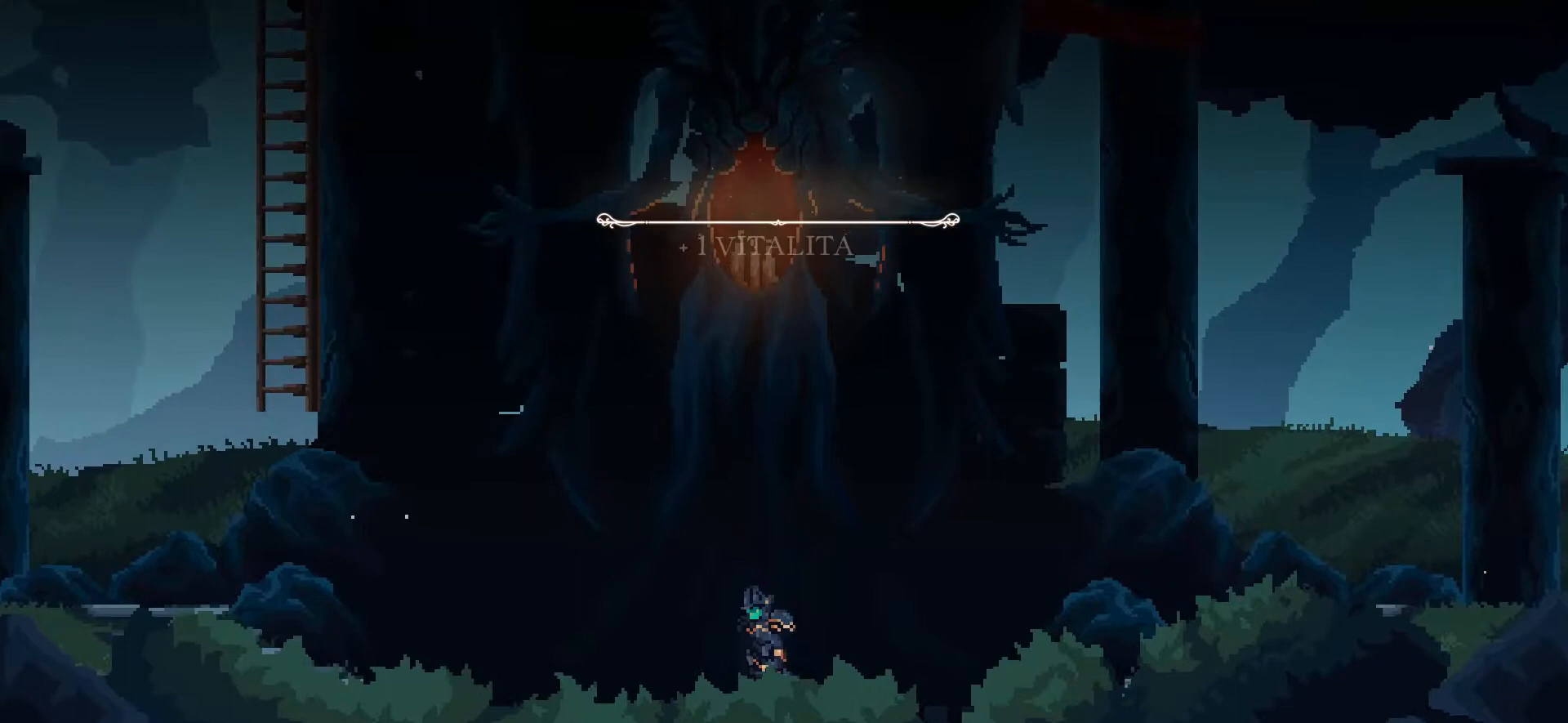
{"buttons": [], "left_stick": "center", "right_stick": "center", "events": []}
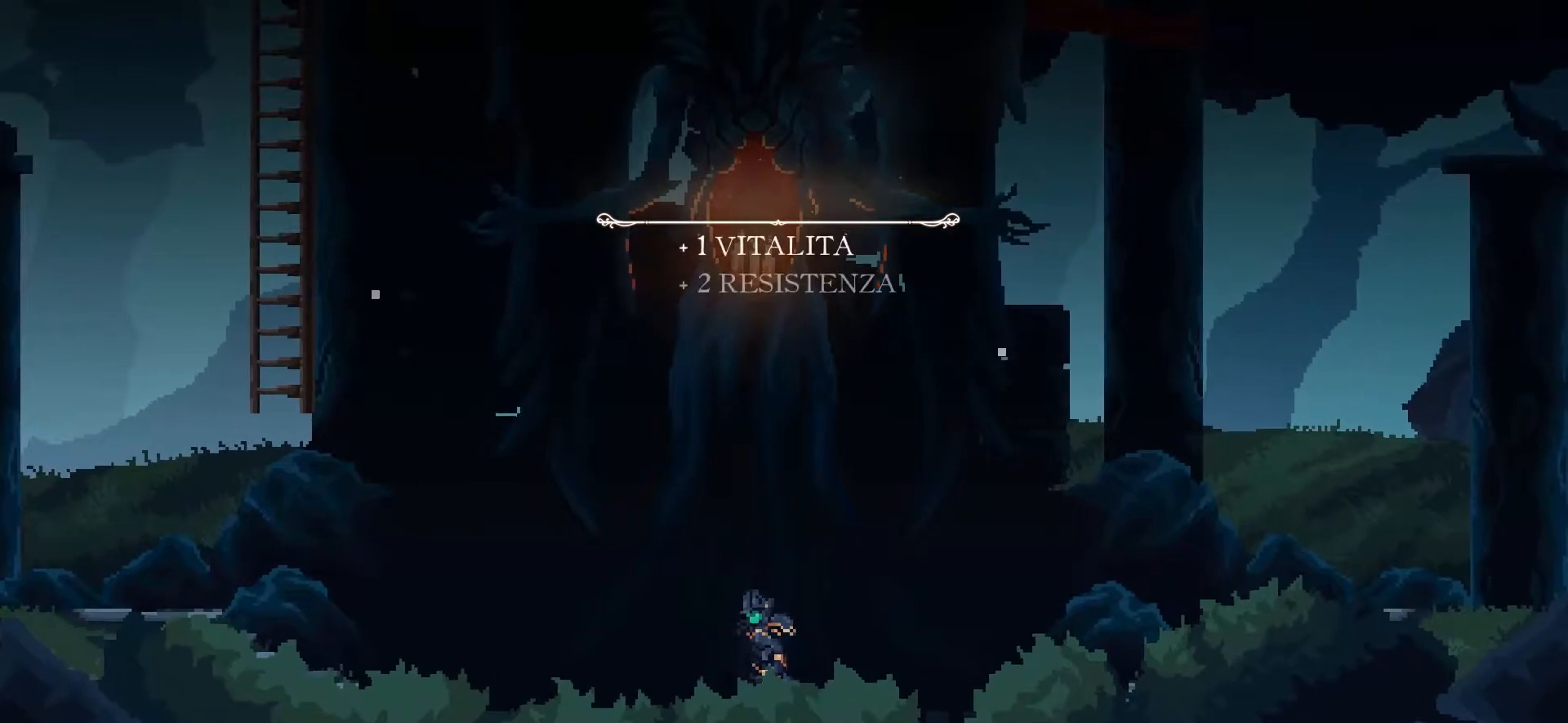
{"buttons": [], "left_stick": "center", "right_stick": "center", "events": []}
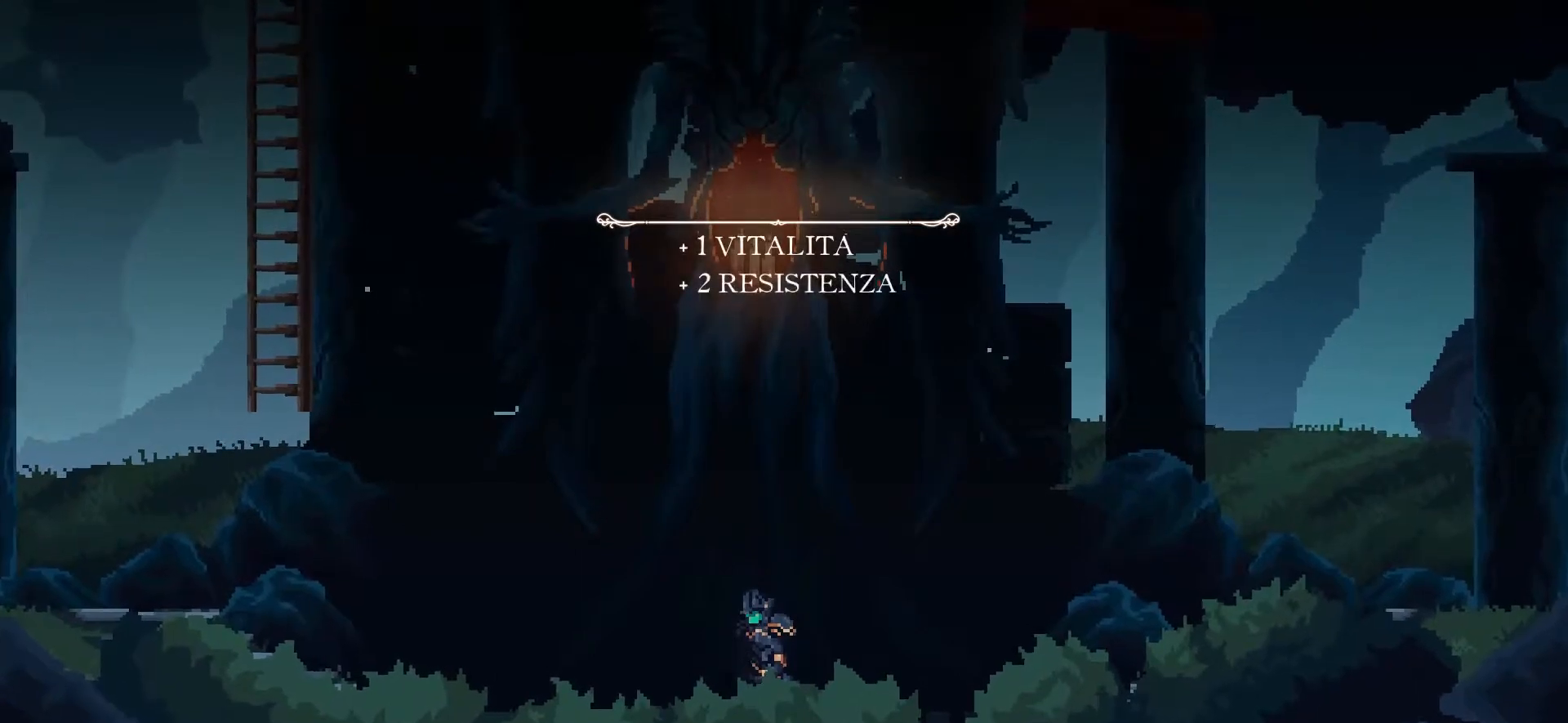
{"buttons": [], "left_stick": "left", "right_stick": "center", "events": [[33, "left_stick", "left"]]}
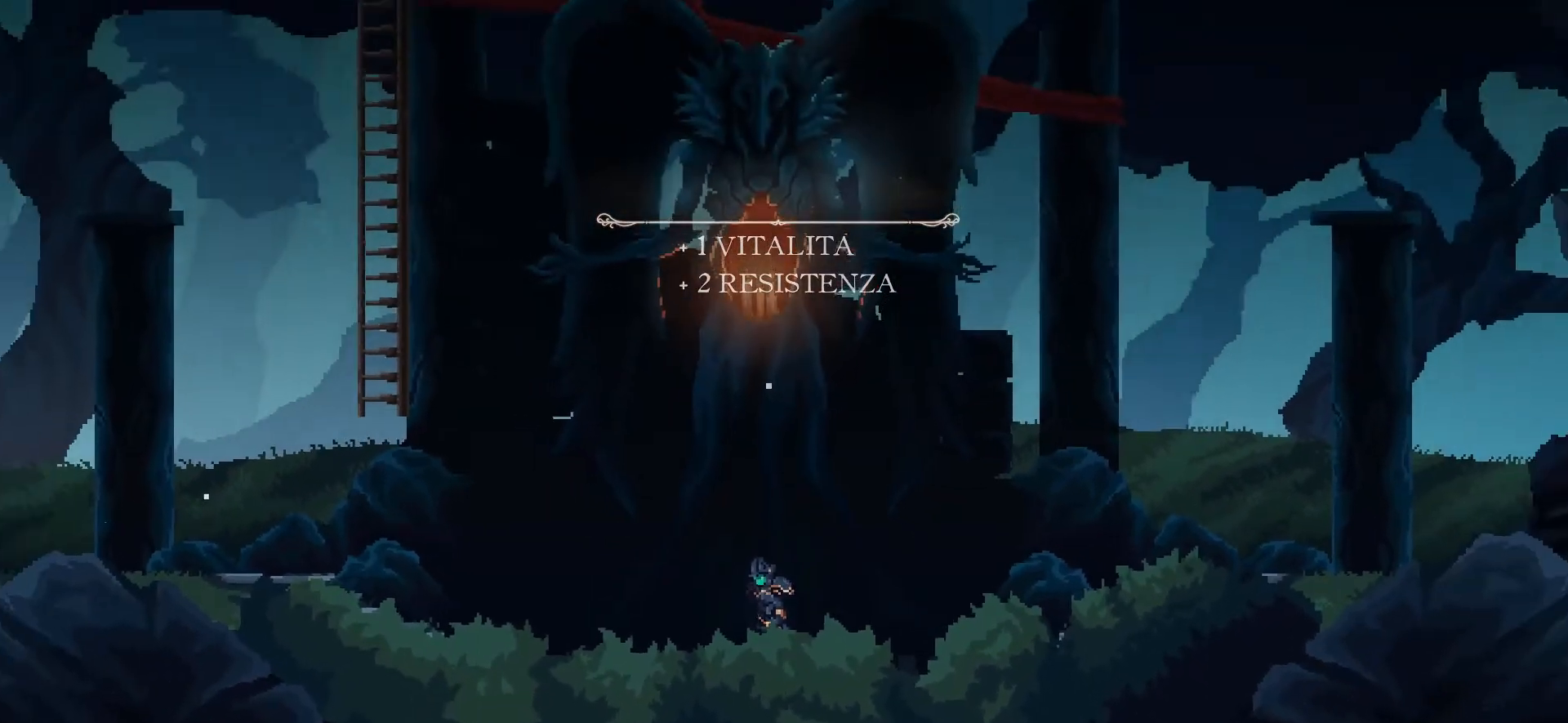
{"buttons": [], "left_stick": "left", "right_stick": "center", "events": [[167, "A", "down"], [233, "A", "up"]]}
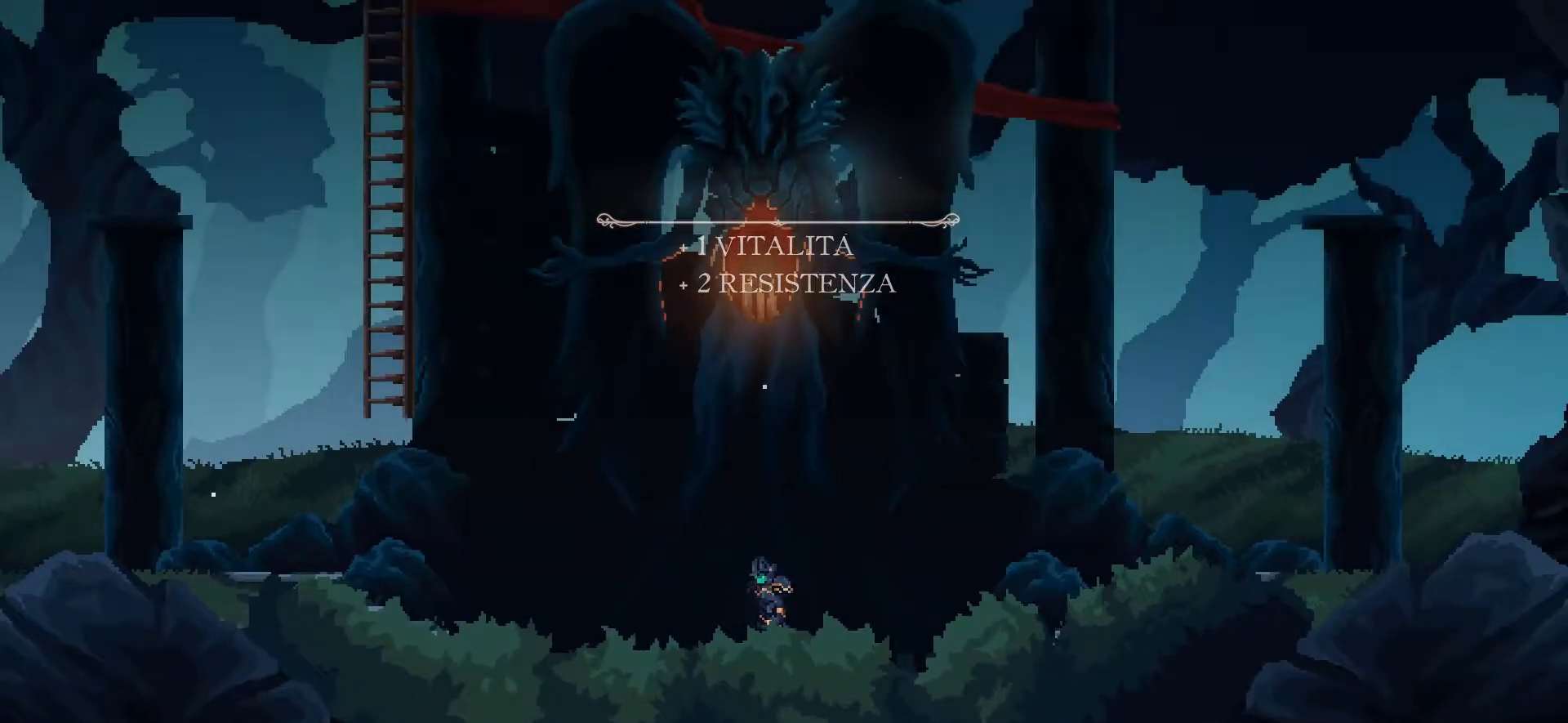
{"buttons": [], "left_stick": "left", "right_stick": "center", "events": []}
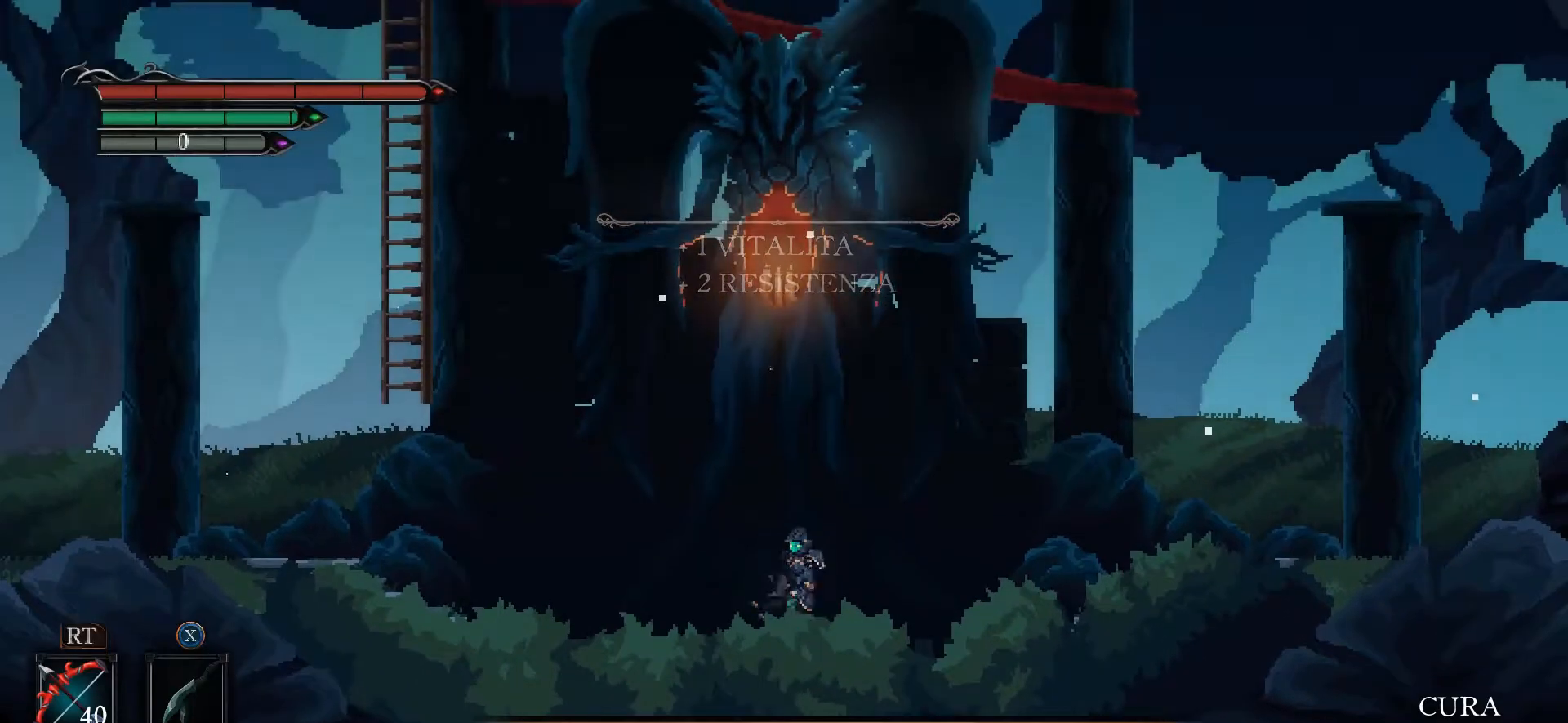
{"buttons": [], "left_stick": "left", "right_stick": "center", "events": []}
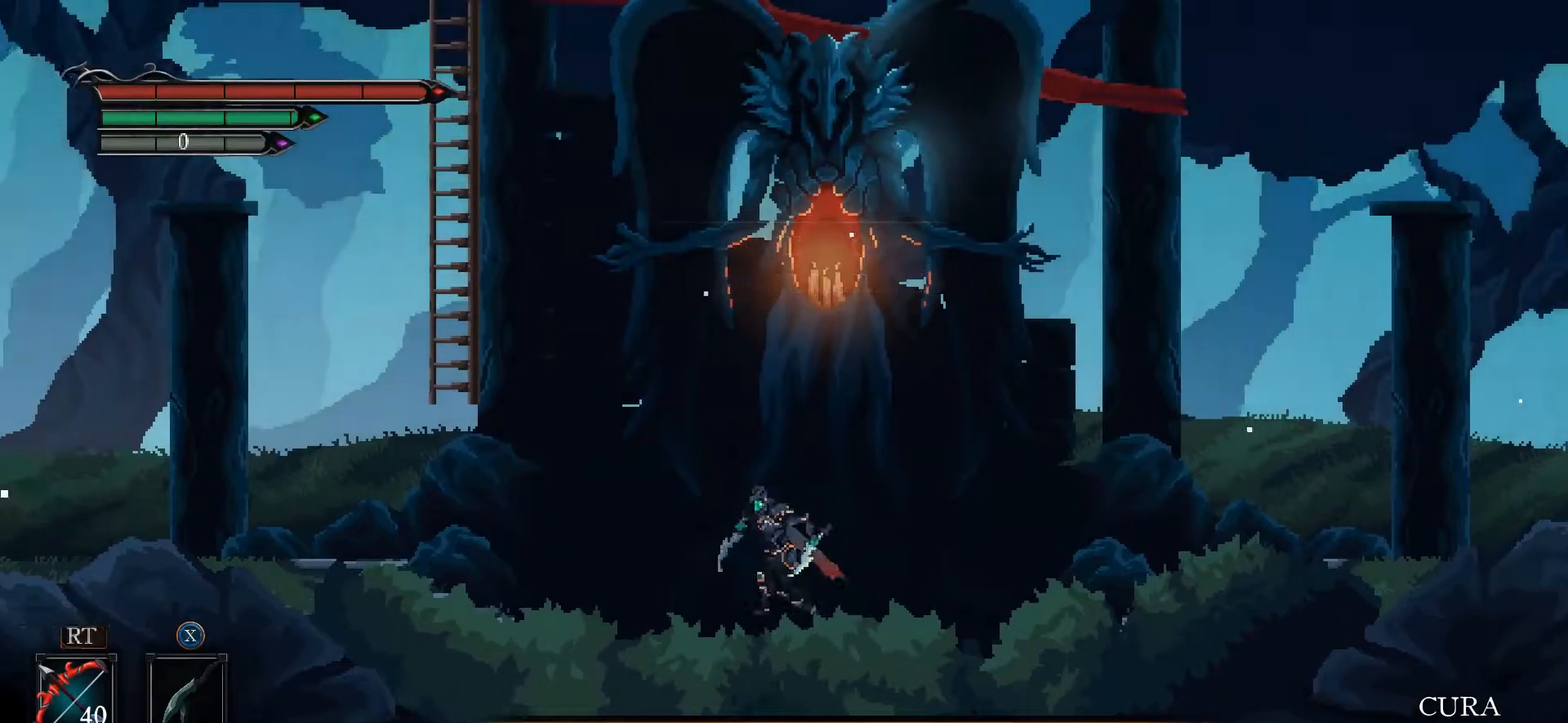
{"buttons": [], "left_stick": "left", "right_stick": "center", "events": []}
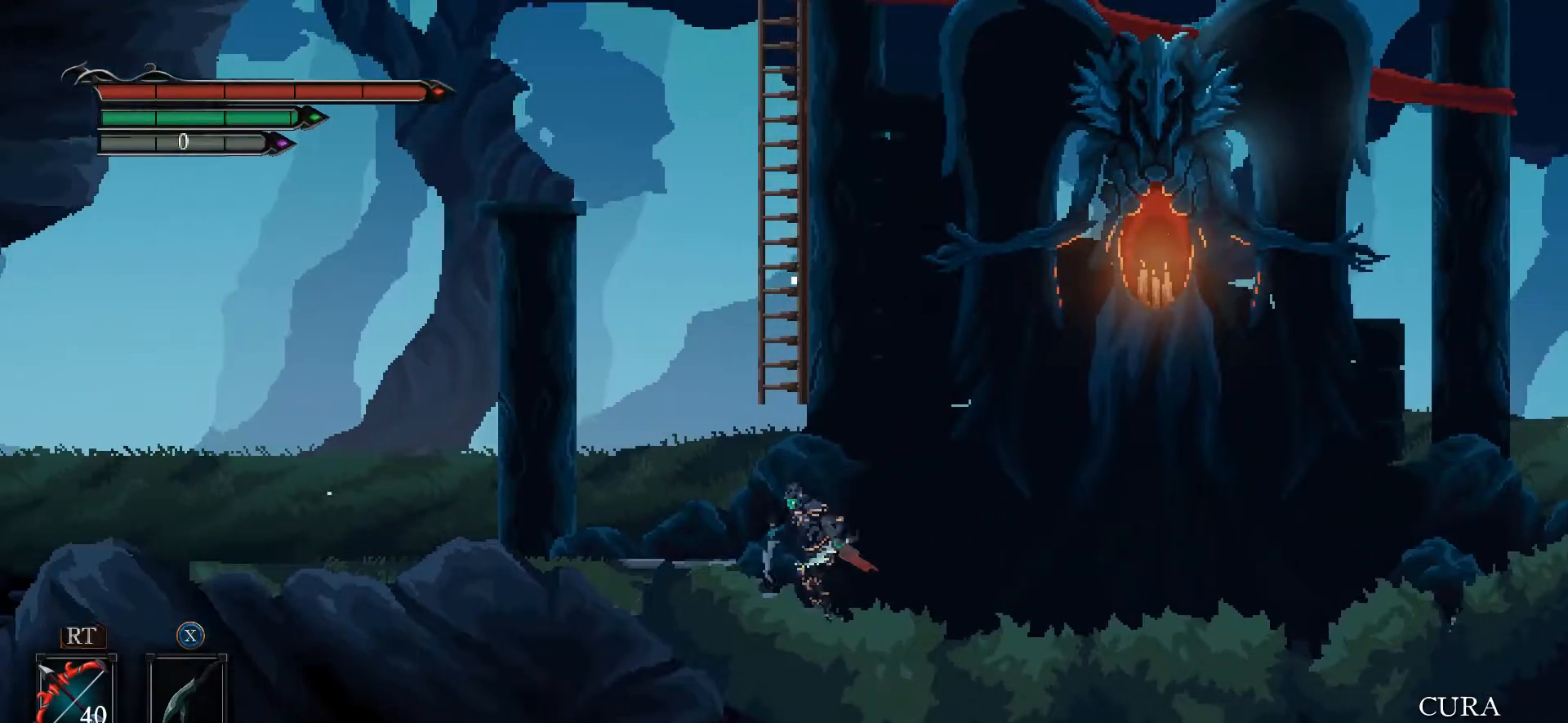
{"buttons": [], "left_stick": "up-right", "right_stick": "center", "events": [[433, "left_stick", "up-right"]]}
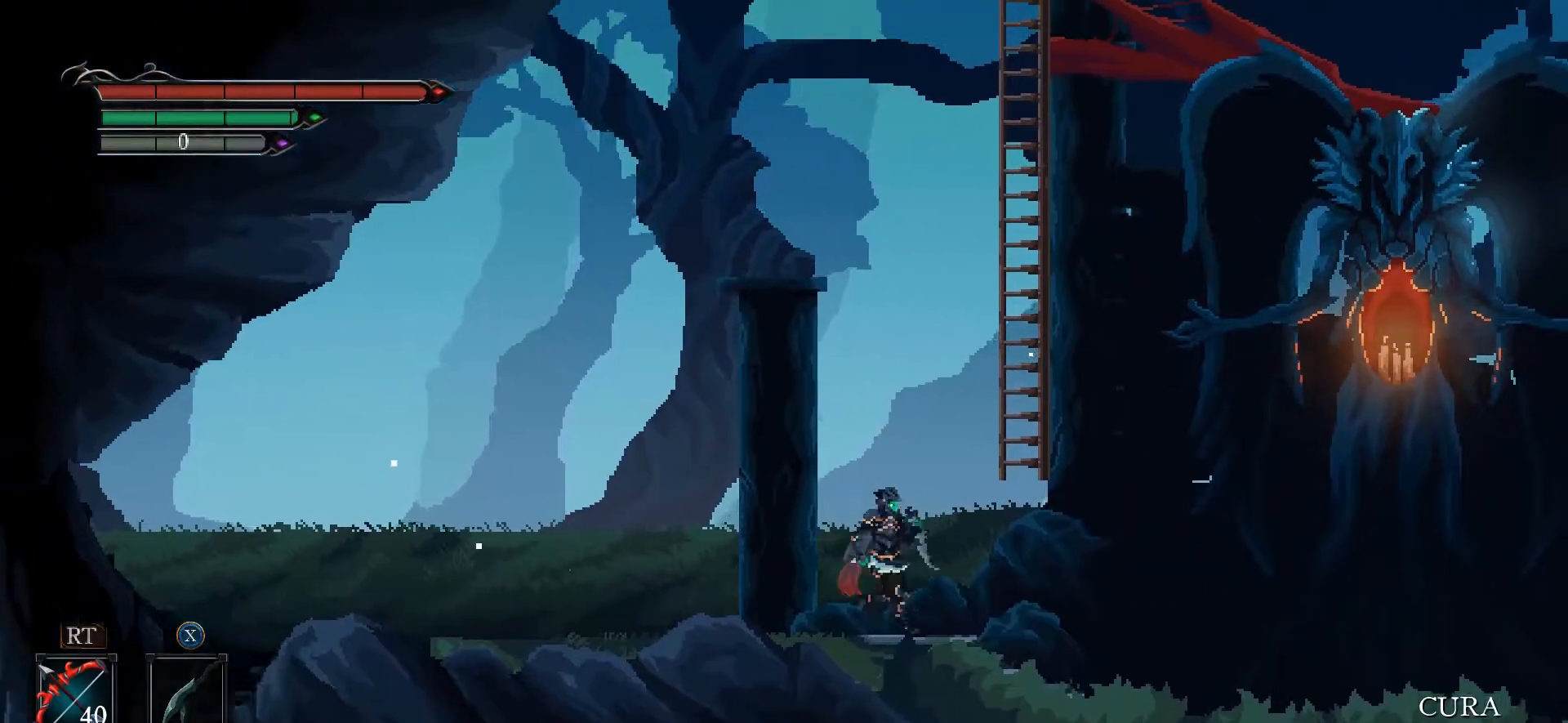
{"buttons": ["L1"], "left_stick": "up", "right_stick": "center", "events": [[67, "A", "down"], [367, "L1", "down"], [400, "left_stick", "up"], [433, "A", "up"]]}